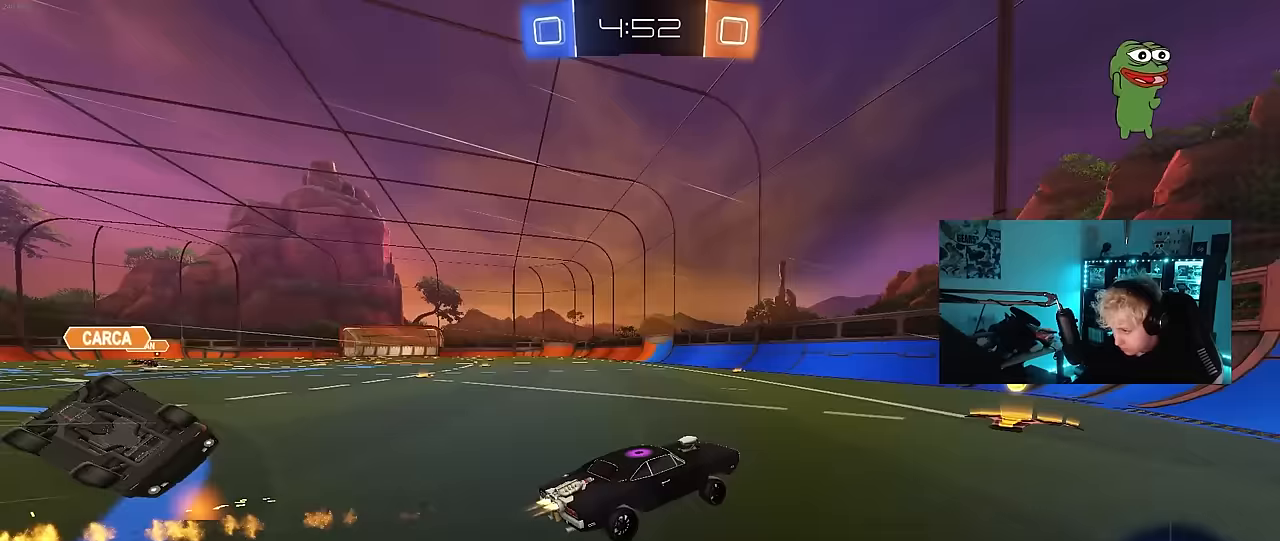
Gameplay with keyboard and mouse; each line is a JSON object with the keys and mouse buttons held at the frame after it. "events" lists presses ("down") and releases ("up") of "1", "2", "3", "4", "5", "a", "alt", "c", "caps_lock", "ctrl", "d", "e", "f", "g", "q", "r", "s", "shift", "space", "t", "v", "w", "x", "z", "mouse_left", "mouse_wheel" and "mouse_right" between this image and that frame as [ms after this image, input, new state], when the widget could be followed in between. "mouse_left", "mouse_wheel", "mouse_right" = the "left", "wheel", "right" buttons of the "mouse" list. No other keys are recorded. "wheel" means that the mouse wheel is clicked or scrolled. "mouse_move" is the direction in which the mouse moves at that frame (one of eight, or "still"), when it could be read. Not read: tab.
{"keys": ["a", "w"], "mouse": ["left"], "mouse_move": "still", "events": [[67, "w", "down"], [150, "a", "down"], [150, "space", "up"], [200, "shift", "down"], [300, "shift", "up"], [350, "mouse_left", "up"], [483, "mouse_left", "down"]]}
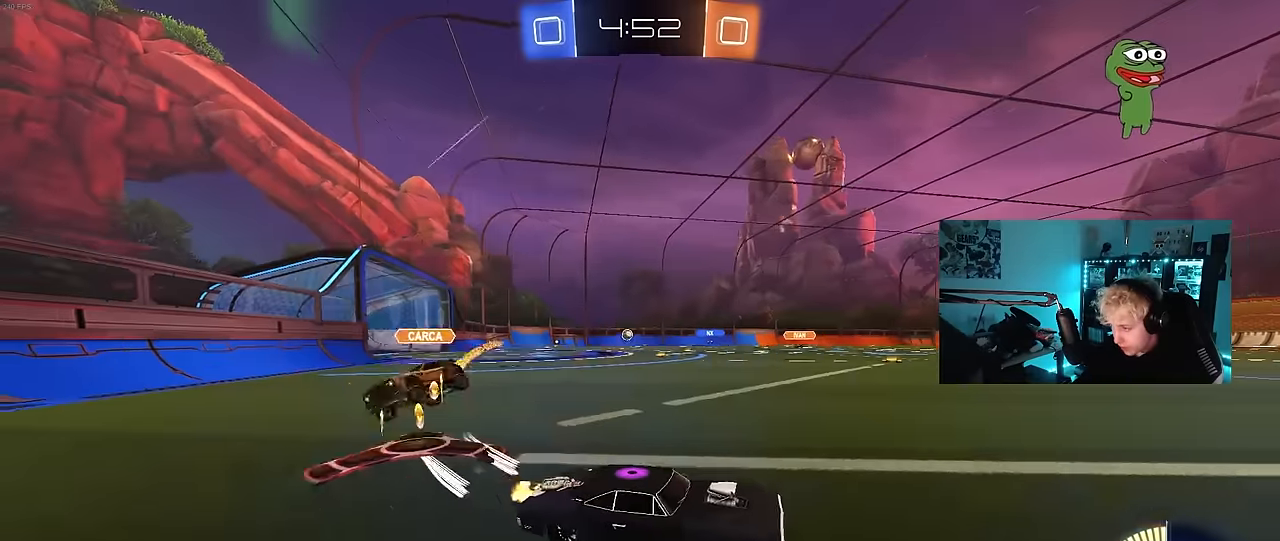
{"keys": ["a", "w"], "mouse": [], "mouse_move": "still", "events": [[83, "mouse_left", "up"], [83, "shift", "down"], [167, "shift", "up"]]}
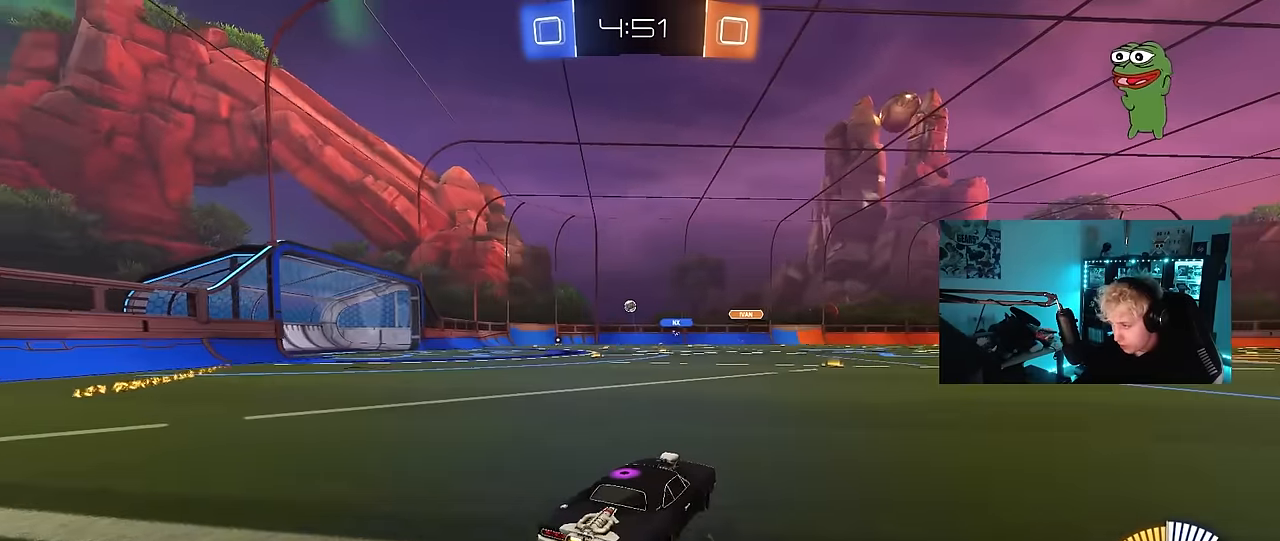
{"keys": ["w"], "mouse": ["left"], "mouse_move": "still", "events": [[50, "mouse_left", "down"], [283, "a", "up"]]}
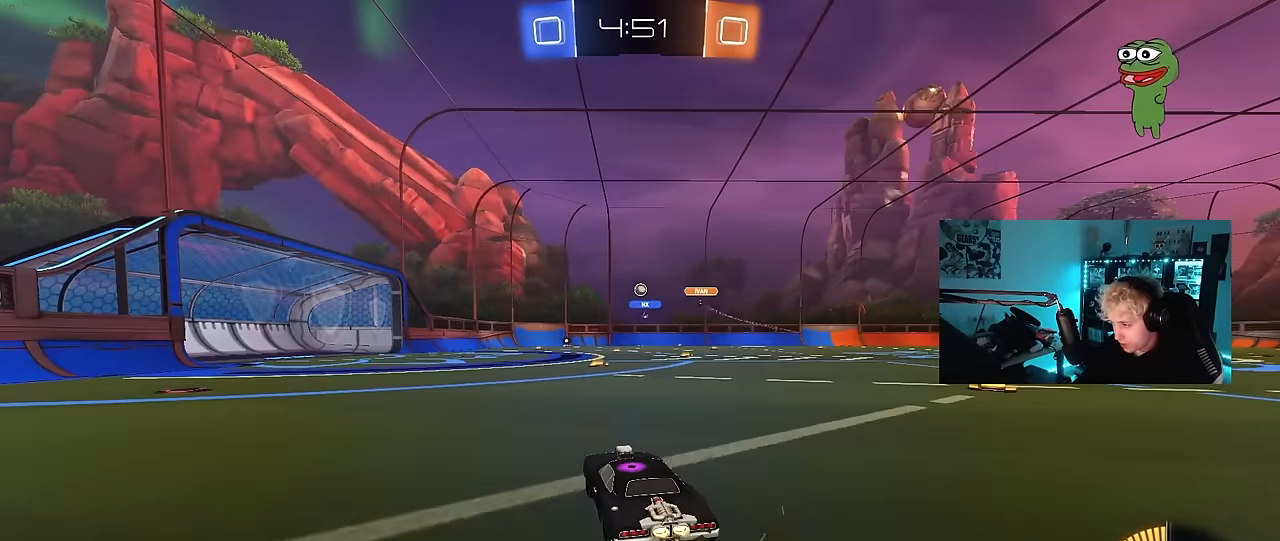
{"keys": ["w"], "mouse": [], "mouse_move": "still", "events": [[150, "mouse_left", "up"]]}
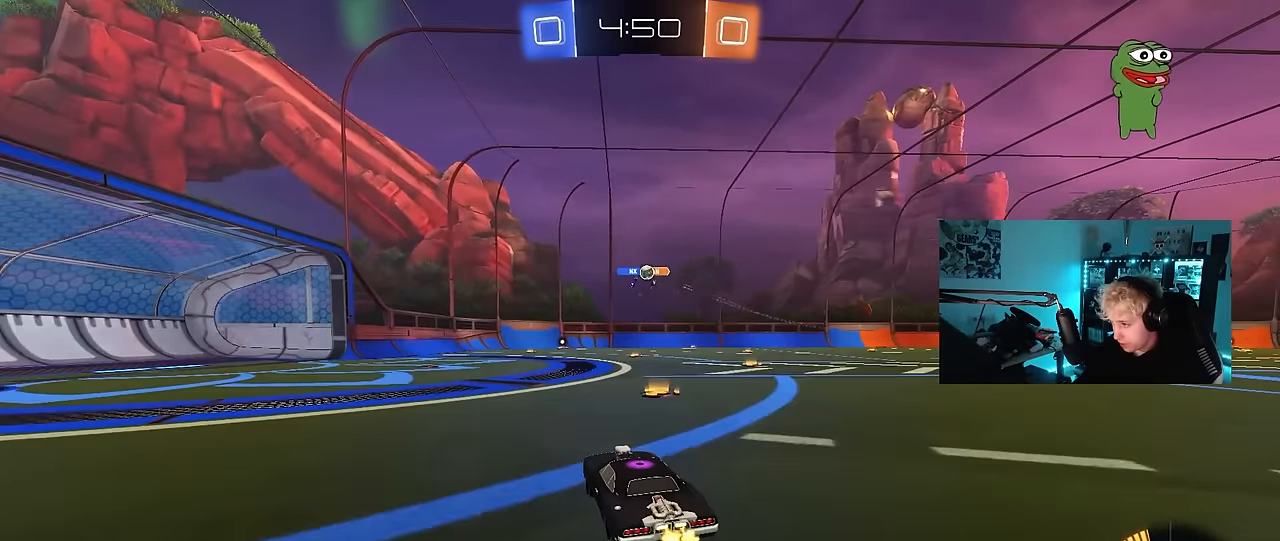
{"keys": ["d", "w"], "mouse": [], "mouse_move": "still", "events": [[33, "d", "down"], [67, "d", "up"], [217, "w", "up"], [317, "a", "down"], [317, "w", "down"], [450, "a", "up"], [500, "d", "down"]]}
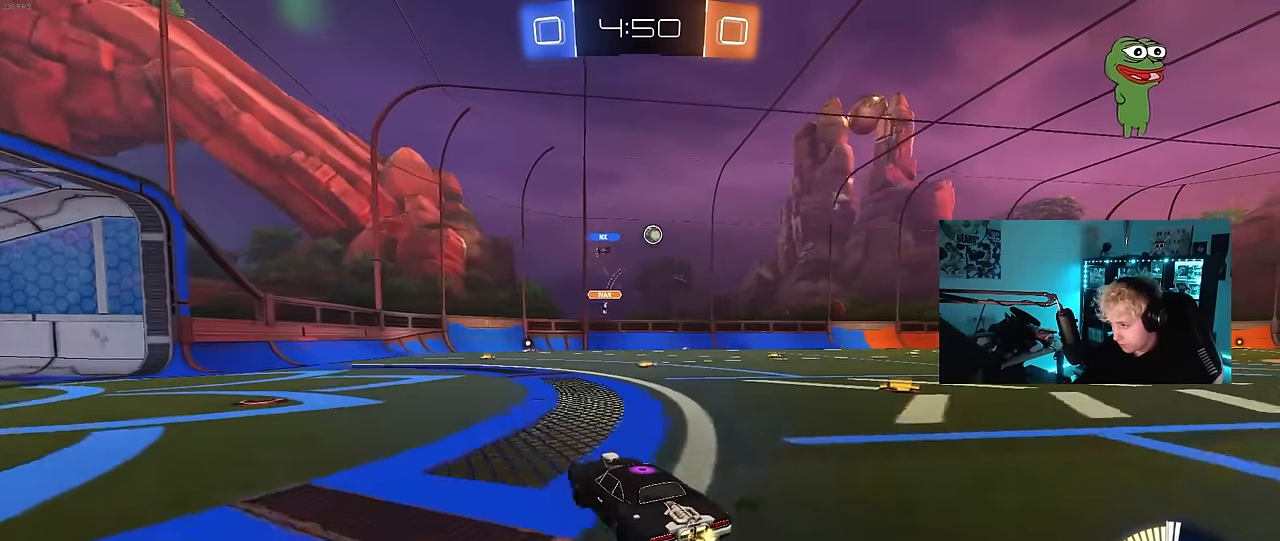
{"keys": ["w"], "mouse": [], "mouse_move": "still", "events": [[233, "mouse_left", "down"], [317, "d", "up"], [417, "mouse_left", "up"]]}
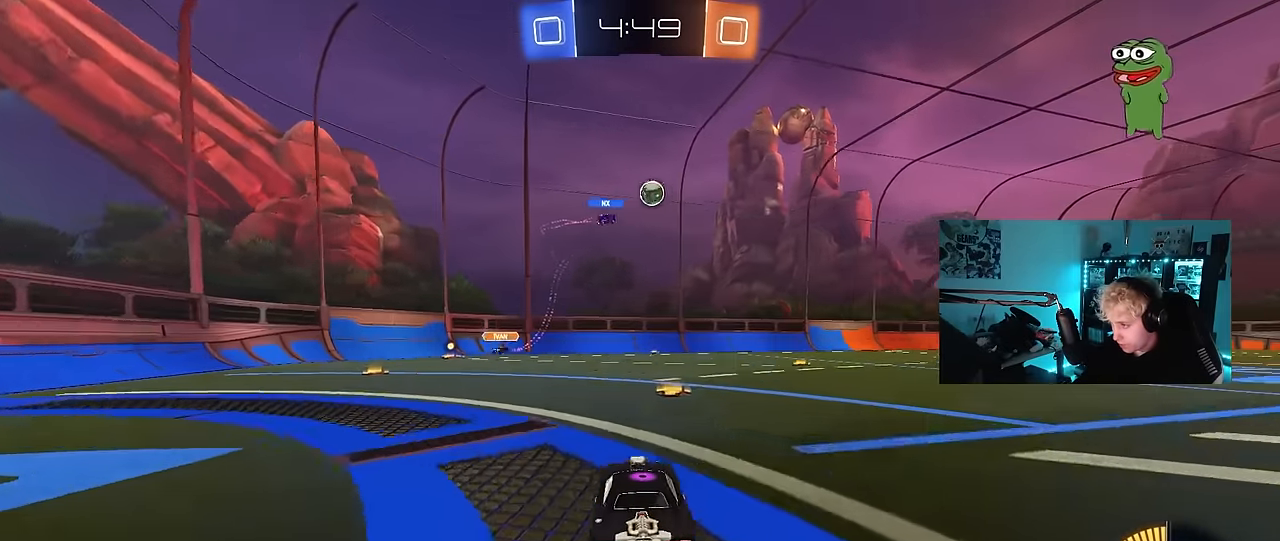
{"keys": ["d", "w"], "mouse": [], "mouse_move": "still", "events": [[100, "d", "down"], [200, "w", "up"], [250, "shift", "down"], [333, "shift", "up"], [483, "w", "down"]]}
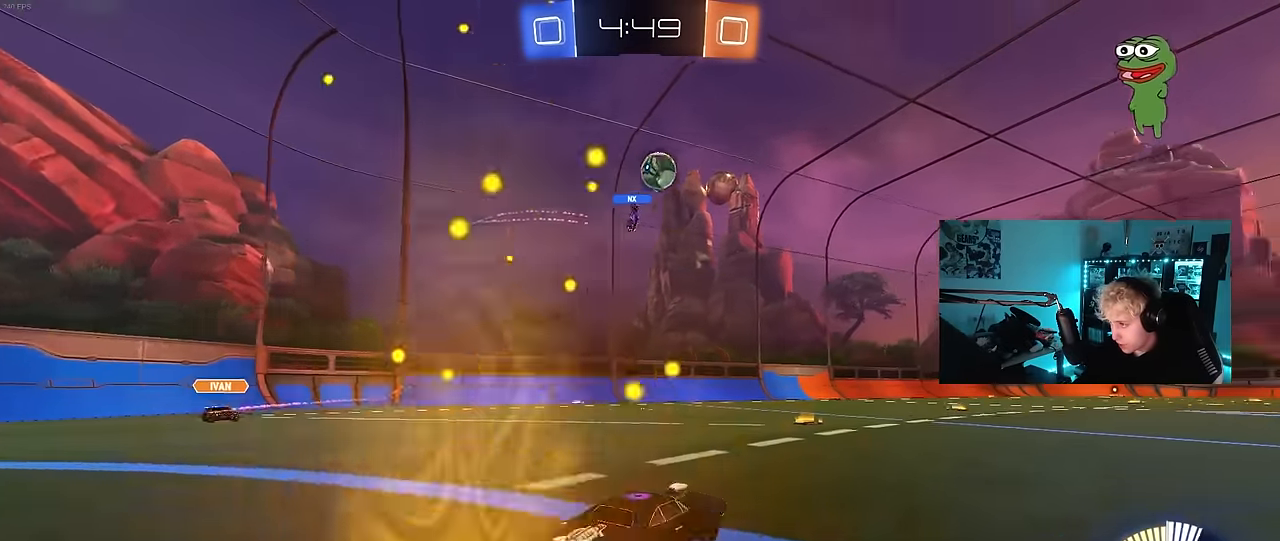
{"keys": ["d", "w"], "mouse": [], "mouse_move": "still", "events": [[267, "d", "up"], [450, "d", "down"]]}
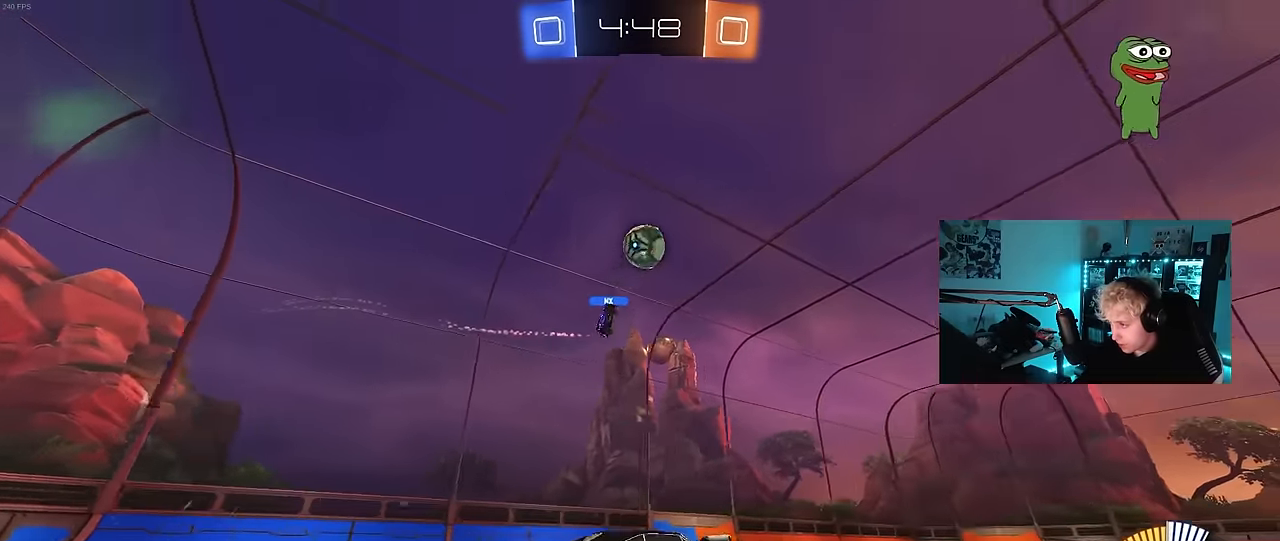
{"keys": ["w"], "mouse": ["left"], "mouse_move": "still", "events": [[183, "mouse_left", "down"], [317, "d", "up"]]}
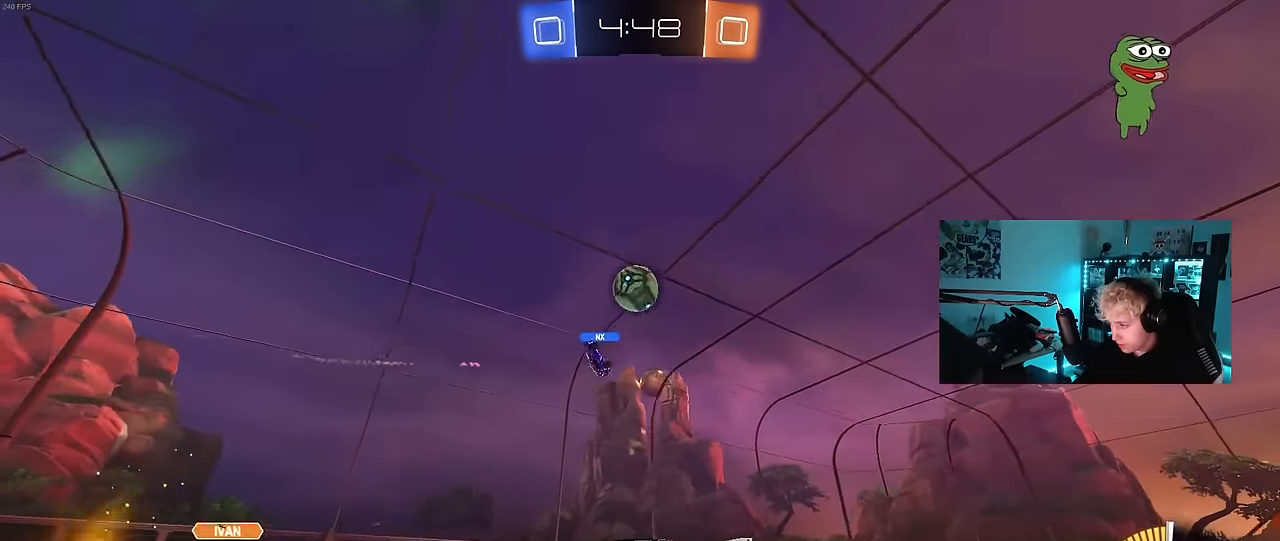
{"keys": ["d", "s"], "mouse": [], "mouse_move": "still", "events": [[17, "a", "down"], [17, "mouse_left", "up"], [200, "w", "up"], [433, "a", "up"], [433, "d", "down"], [433, "s", "down"]]}
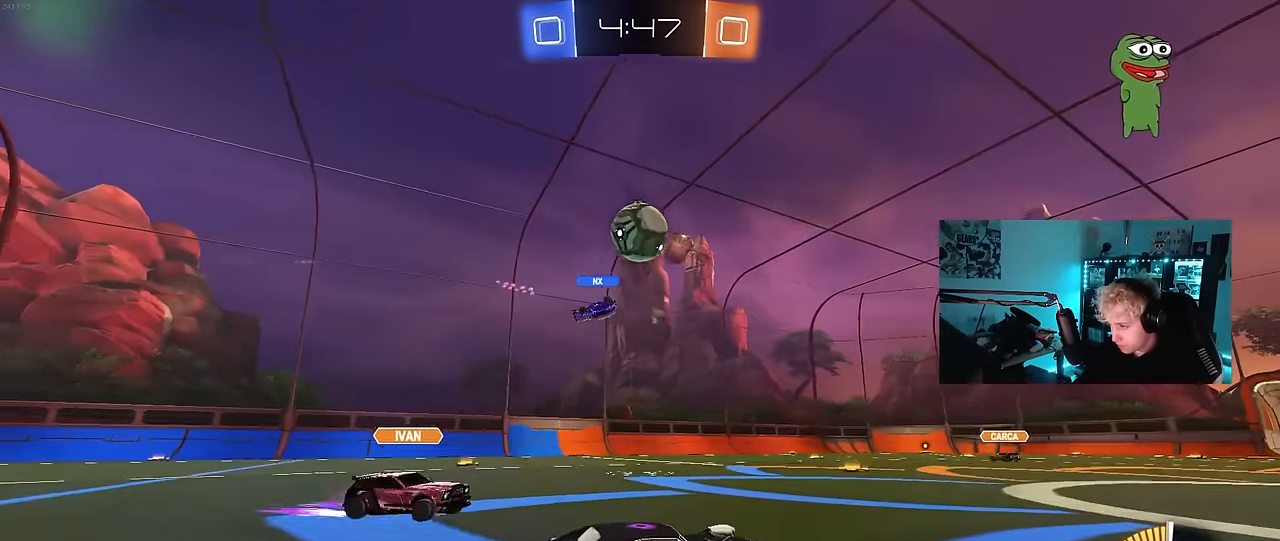
{"keys": ["a", "w"], "mouse": [], "mouse_move": "still", "events": [[167, "d", "up"], [217, "s", "up"], [267, "mouse_left", "down"], [350, "w", "down"], [400, "mouse_left", "up"], [500, "a", "down"]]}
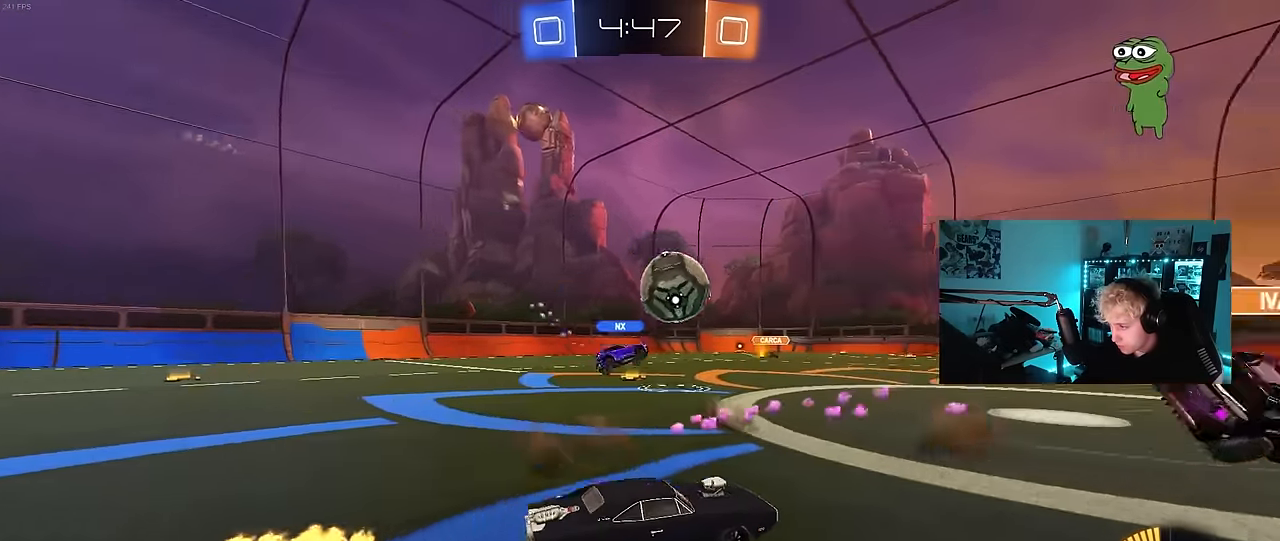
{"keys": ["d", "w"], "mouse": ["left"], "mouse_move": "still", "events": [[50, "a", "up"], [333, "d", "down"], [333, "mouse_left", "down"]]}
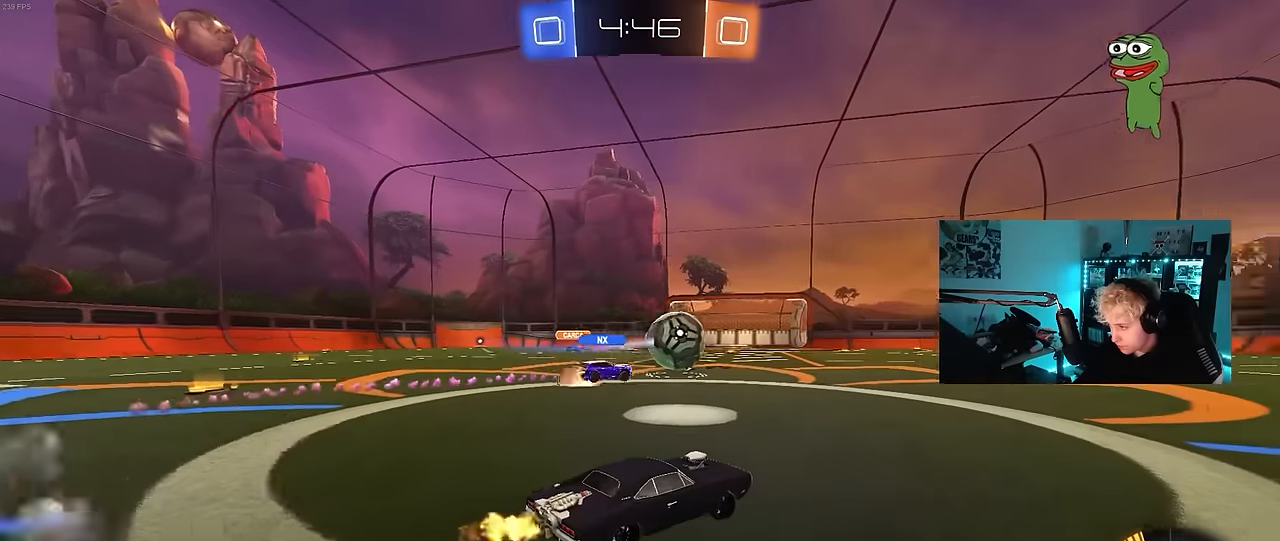
{"keys": ["w"], "mouse": [], "mouse_move": "still", "events": [[16, "mouse_left", "up"], [200, "d", "up"]]}
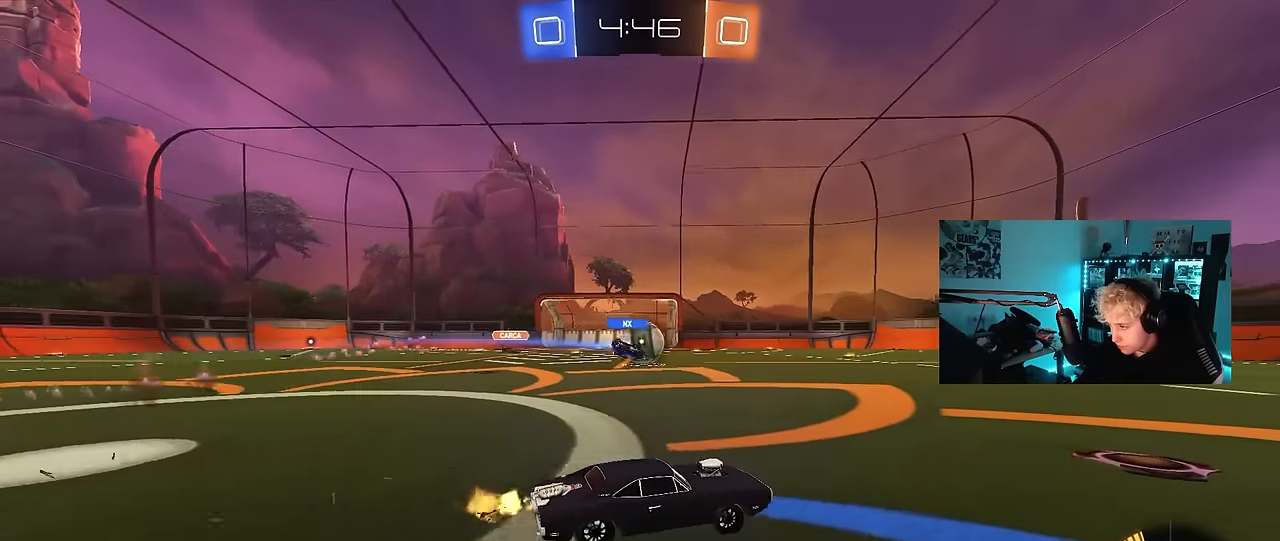
{"keys": ["a", "w"], "mouse": [], "mouse_move": "still", "events": [[400, "a", "down"]]}
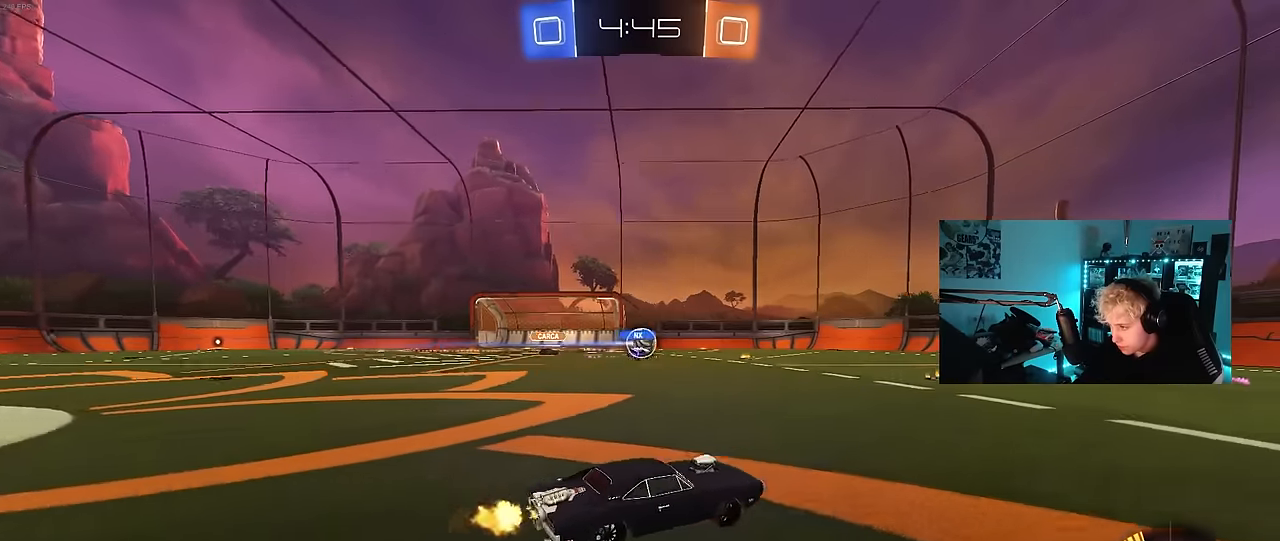
{"keys": ["w"], "mouse": [], "mouse_move": "still", "events": [[50, "a", "up"], [283, "a", "down"], [416, "a", "up"]]}
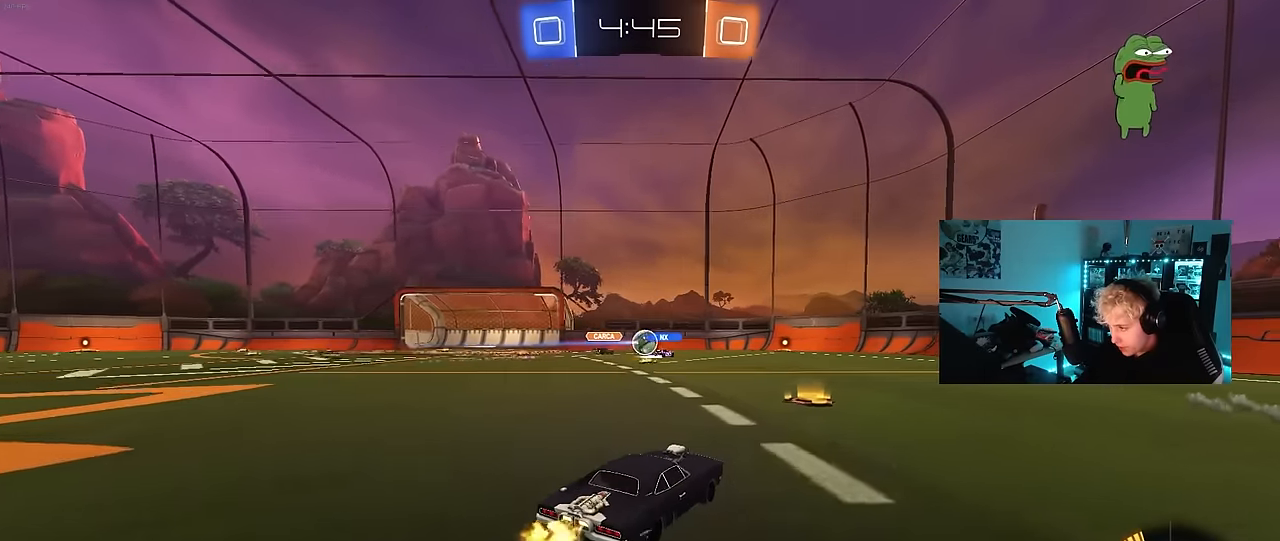
{"keys": [], "mouse": [], "mouse_move": "still", "events": [[200, "d", "down"], [300, "w", "up"], [383, "d", "up"]]}
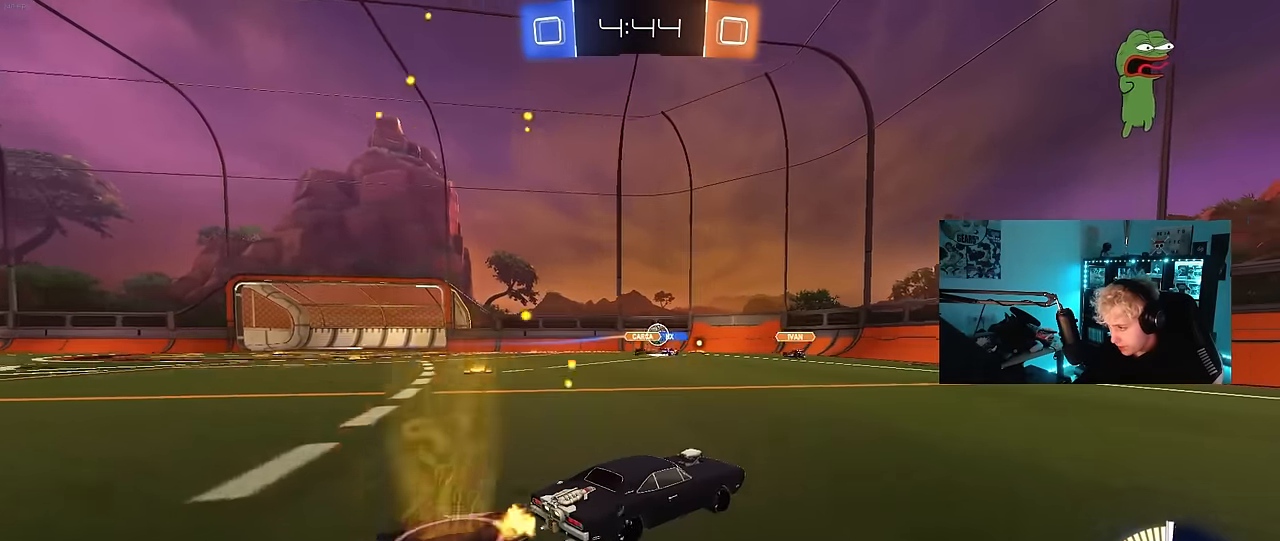
{"keys": [], "mouse": [], "mouse_move": "still", "events": [[66, "w", "down"], [116, "a", "down"], [116, "shift", "down"], [300, "shift", "up"], [350, "w", "up"], [500, "a", "up"]]}
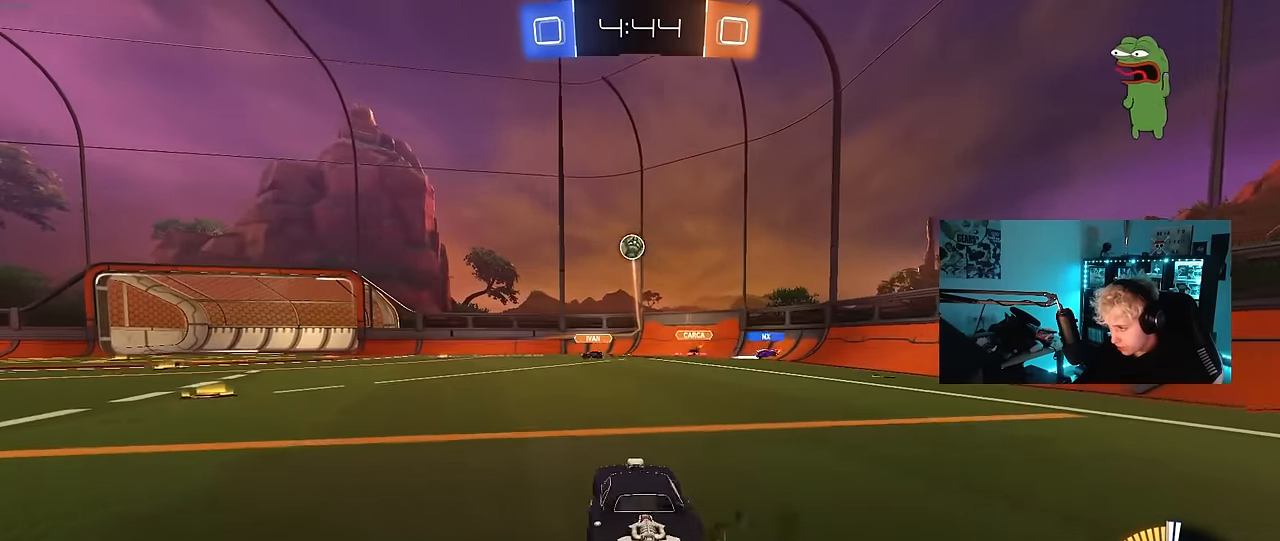
{"keys": [], "mouse": [], "mouse_move": "still", "events": [[183, "d", "down"], [283, "d", "up"]]}
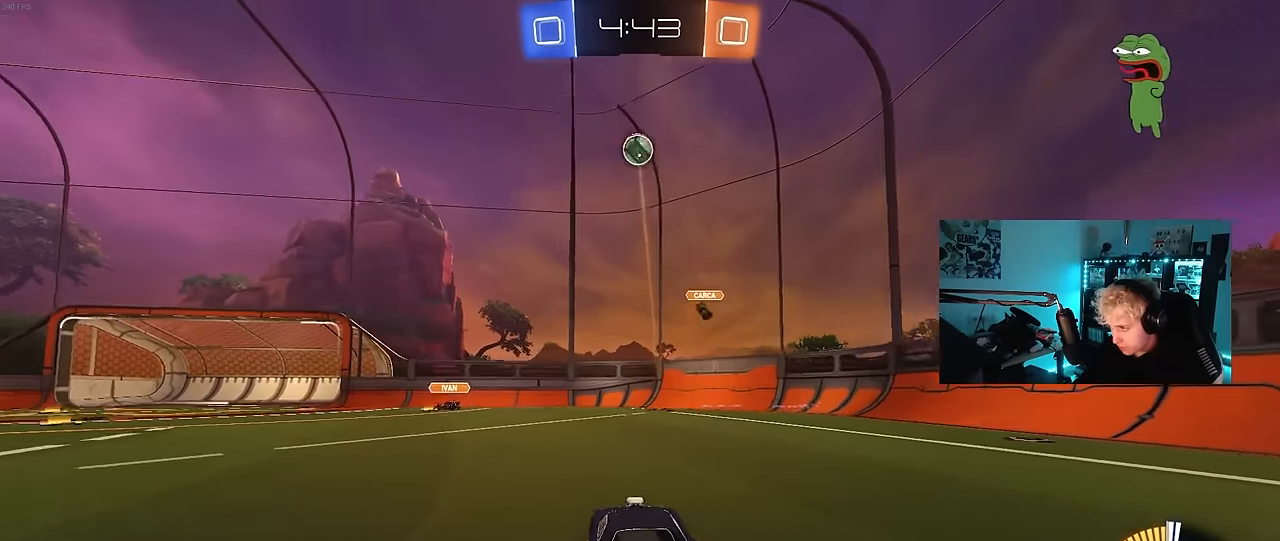
{"keys": ["w"], "mouse": ["left"], "mouse_move": "still", "events": [[16, "a", "down"], [16, "s", "down"], [50, "s", "up"], [100, "shift", "down"], [200, "w", "down"], [250, "a", "up"], [250, "d", "down"], [250, "shift", "up"], [433, "mouse_left", "down"], [483, "d", "up"]]}
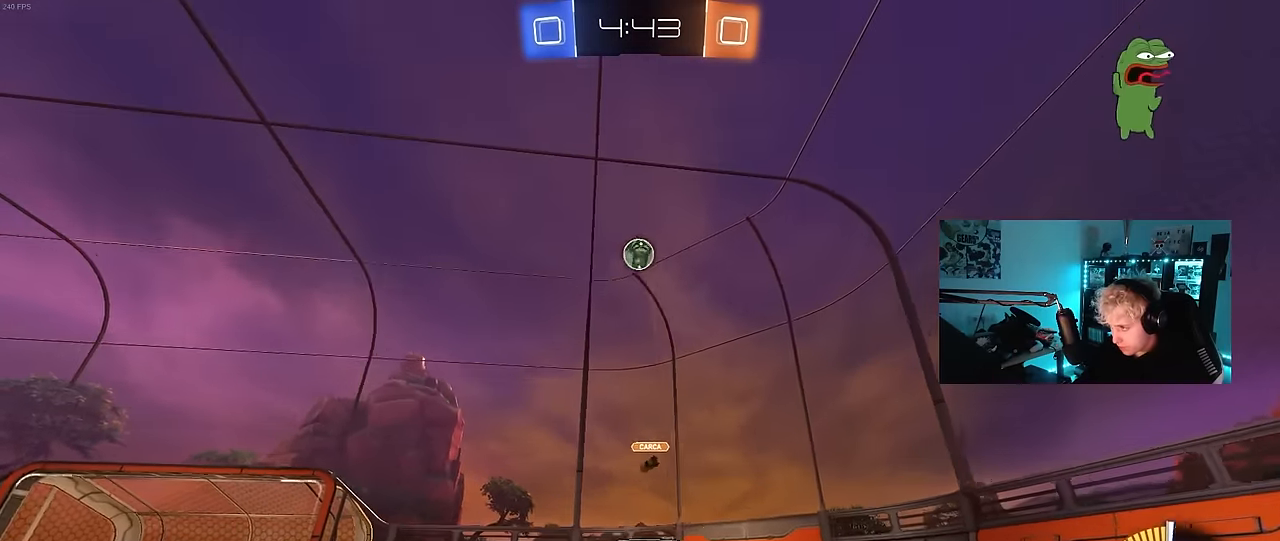
{"keys": ["a", "s"], "mouse": ["right"], "mouse_move": "still", "events": [[33, "w", "up"], [166, "mouse_right", "down"], [216, "a", "down"], [216, "s", "down"], [266, "a", "up"], [266, "d", "down"], [366, "d", "up"], [366, "mouse_right", "up"], [366, "s", "up"], [400, "mouse_right", "down"], [450, "a", "down"], [450, "s", "down"], [500, "mouse_left", "up"]]}
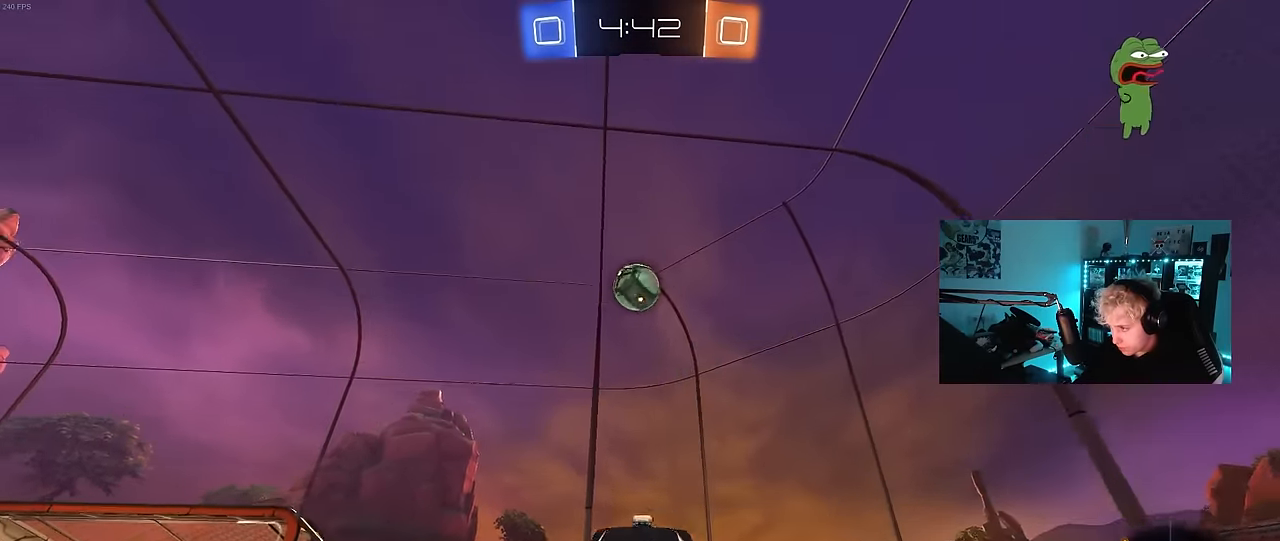
{"keys": ["a"], "mouse": ["left"], "mouse_move": "still", "events": [[50, "shift", "down"], [83, "mouse_right", "up"], [133, "shift", "up"], [233, "mouse_left", "down"], [416, "s", "up"]]}
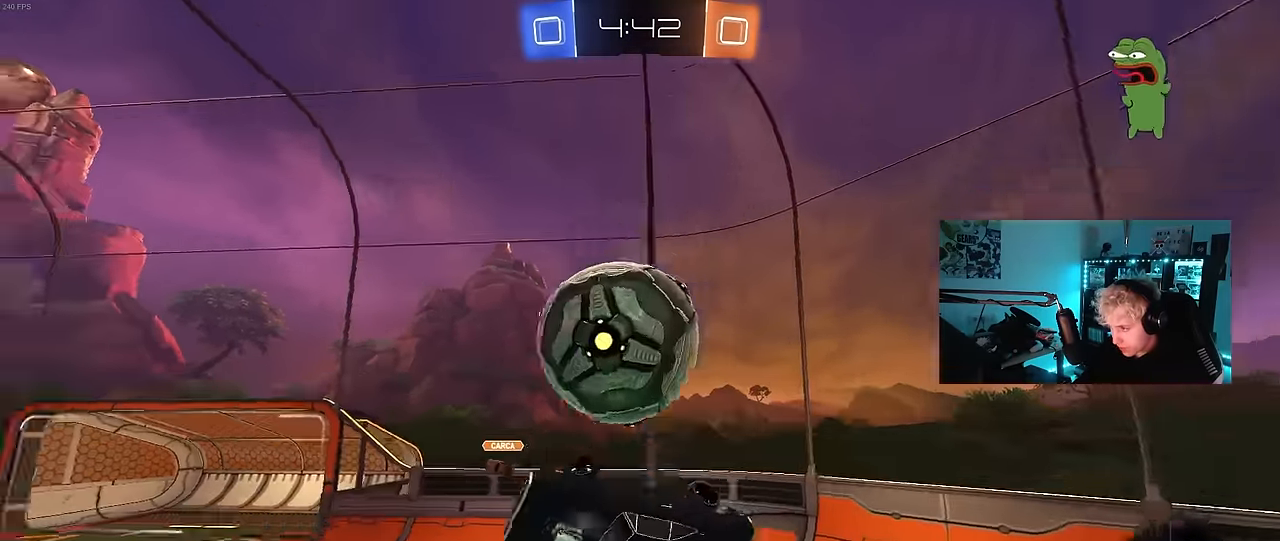
{"keys": ["a", "s", "shift"], "mouse": [], "mouse_move": "still", "events": [[16, "shift", "down"], [16, "w", "down"], [383, "w", "up"], [483, "mouse_left", "up"], [483, "s", "down"]]}
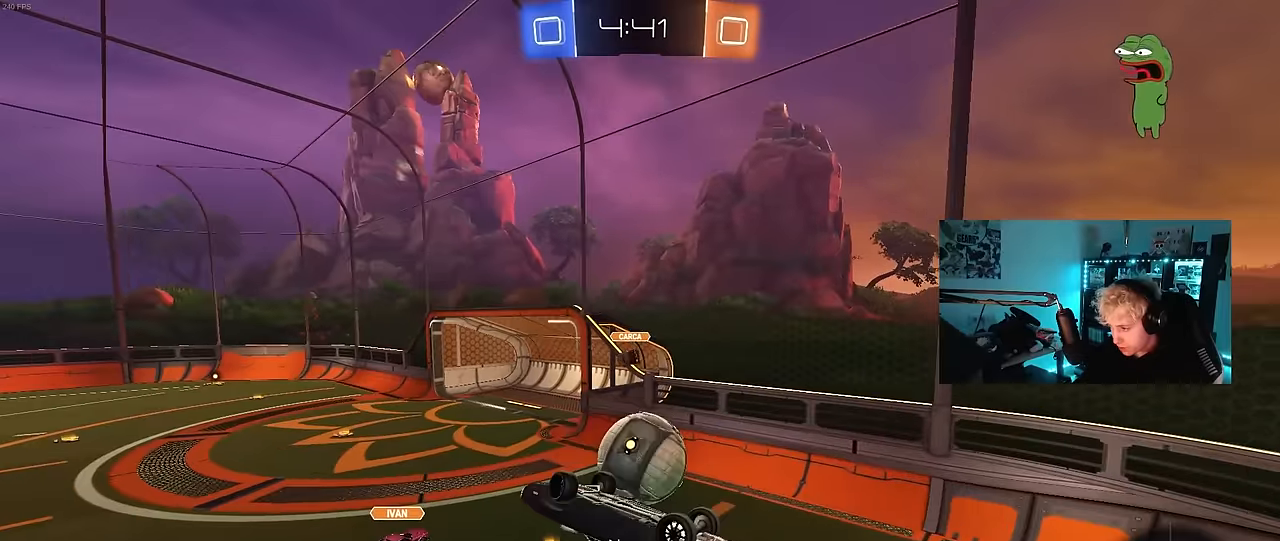
{"keys": ["a", "shift"], "mouse": [], "mouse_move": "still", "events": [[67, "shift", "up"], [167, "a", "up"], [217, "a", "down"], [217, "s", "up"], [217, "shift", "down"]]}
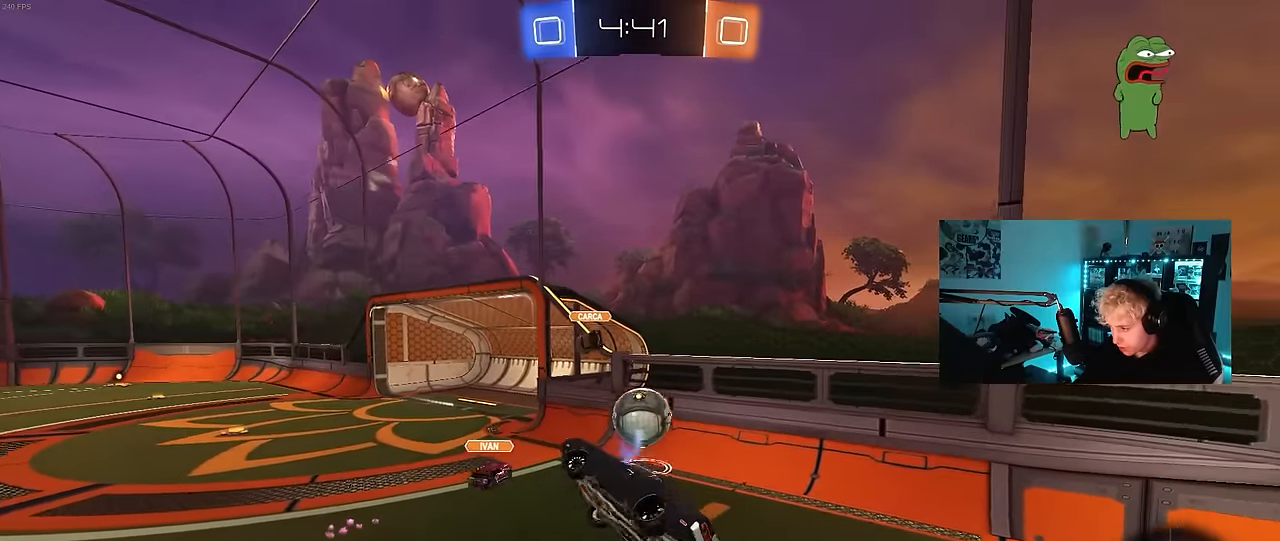
{"keys": ["a", "w"], "mouse": ["right"], "mouse_move": "up-left", "events": [[83, "shift", "up"], [133, "a", "up"], [133, "d", "down"], [233, "d", "up"], [333, "w", "down"], [367, "mouse_right", "down"], [467, "a", "down"]]}
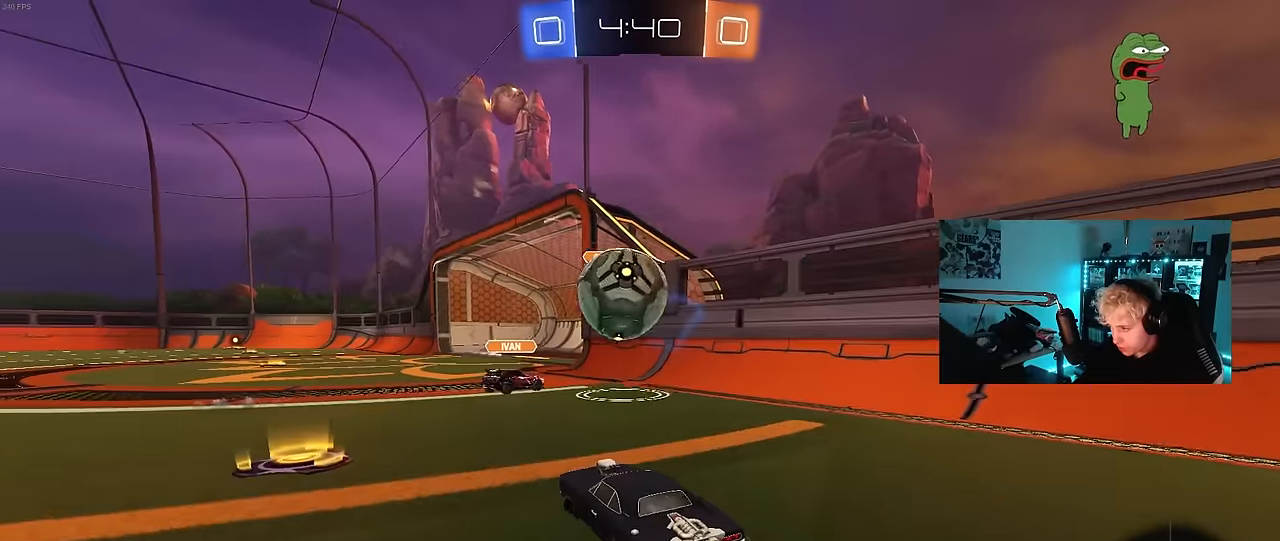
{"keys": ["d", "w"], "mouse": ["left"], "mouse_move": "left", "events": [[50, "mouse_right", "up"], [100, "a", "up"], [100, "d", "down"], [150, "w", "up"], [200, "s", "down"], [300, "s", "up"], [333, "d", "up"], [333, "mouse_left", "down"], [383, "d", "down"], [433, "w", "down"]]}
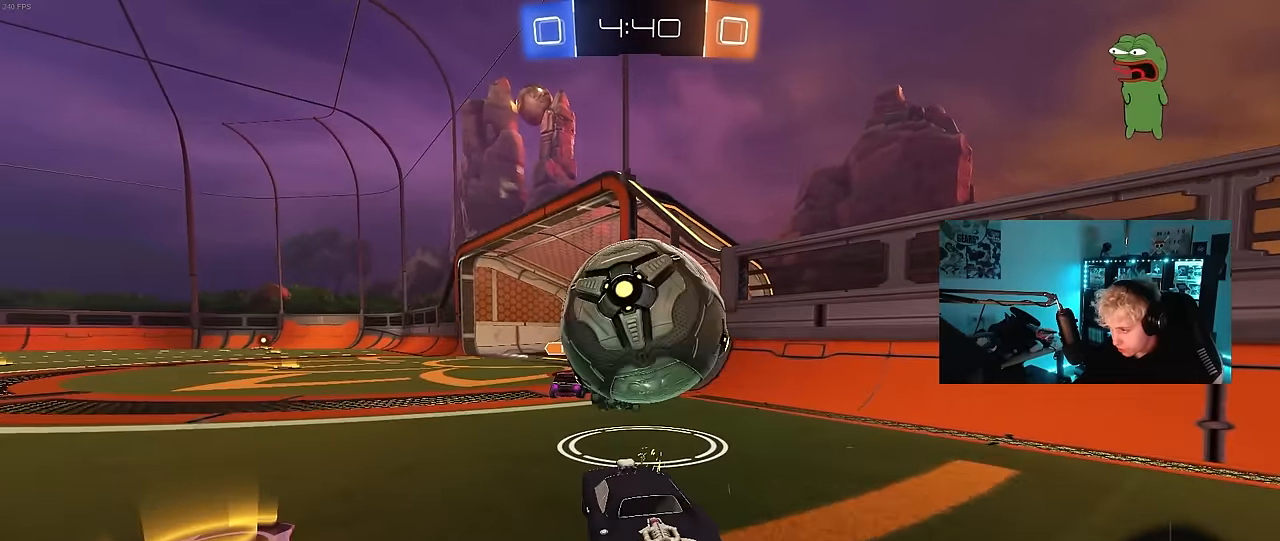
{"keys": ["a", "shift"], "mouse": [], "mouse_move": "up-right", "events": [[167, "mouse_right", "down"], [167, "w", "up"], [217, "a", "down"], [217, "d", "up"], [217, "s", "down"], [300, "mouse_left", "up"], [350, "s", "up"], [400, "mouse_right", "up"], [500, "shift", "down"]]}